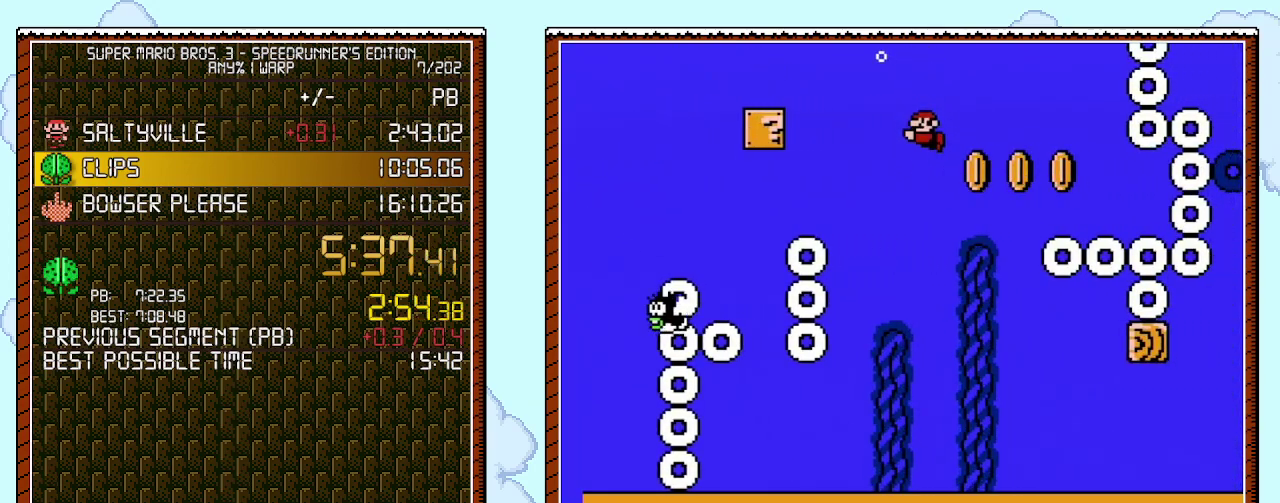
Gameplay with a controller (Nintendo layout); each line is a JSON object with the inputs held at the frame after it. "events" lists button and stick changes between this image and that frame as [ms after this image, input, new state], when the widget could be followed in between. Not read: L3 R3.
{"buttons": [], "events": [[250, "DPAD_LEFT", "up"]]}
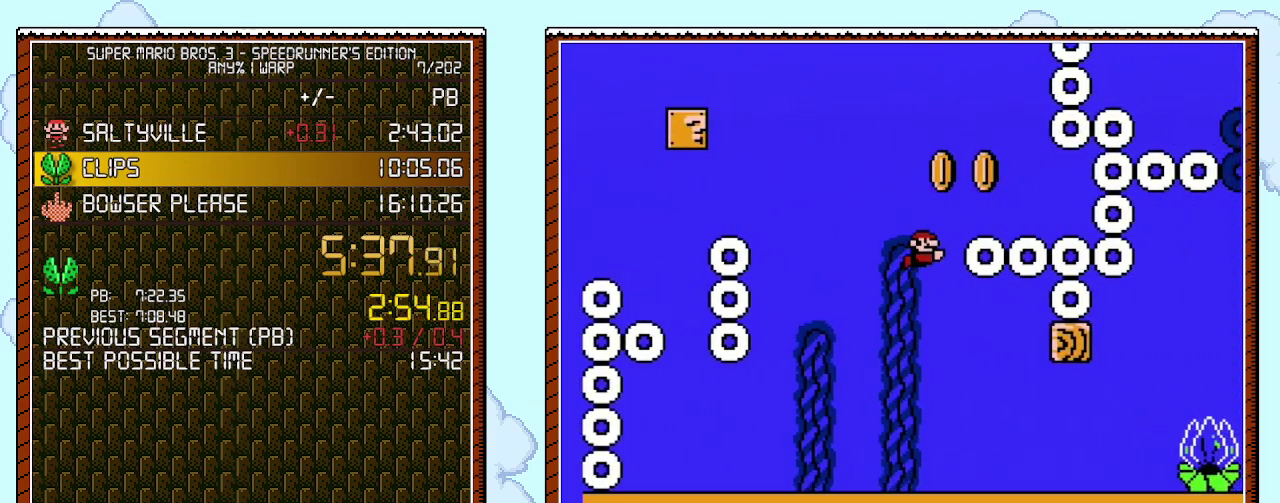
{"buttons": ["DPAD_RIGHT"], "events": [[67, "DPAD_RIGHT", "down"]]}
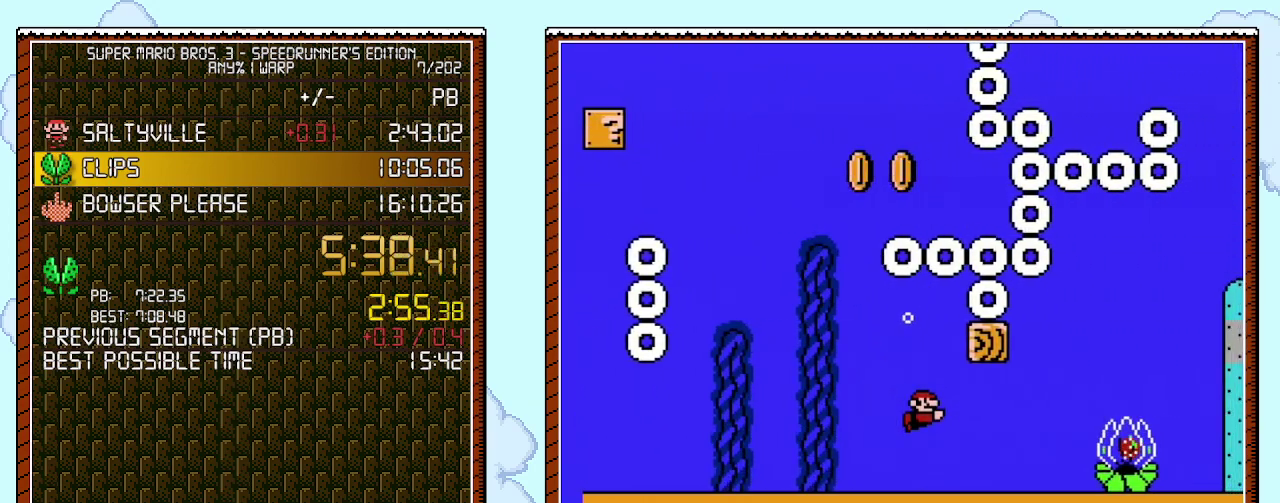
{"buttons": ["DPAD_RIGHT"], "events": [[117, "A", "down"], [250, "A", "up"], [400, "A", "down"], [500, "A", "up"]]}
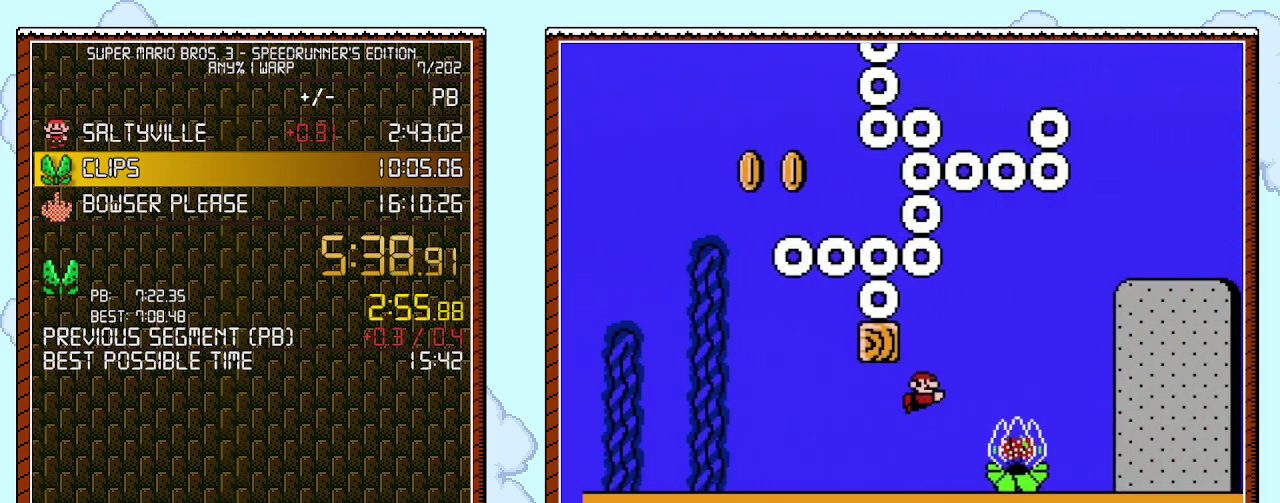
{"buttons": ["A", "DPAD_RIGHT"], "events": [[50, "A", "down"], [150, "A", "up"], [250, "A", "down"], [333, "A", "up"], [400, "A", "down"]]}
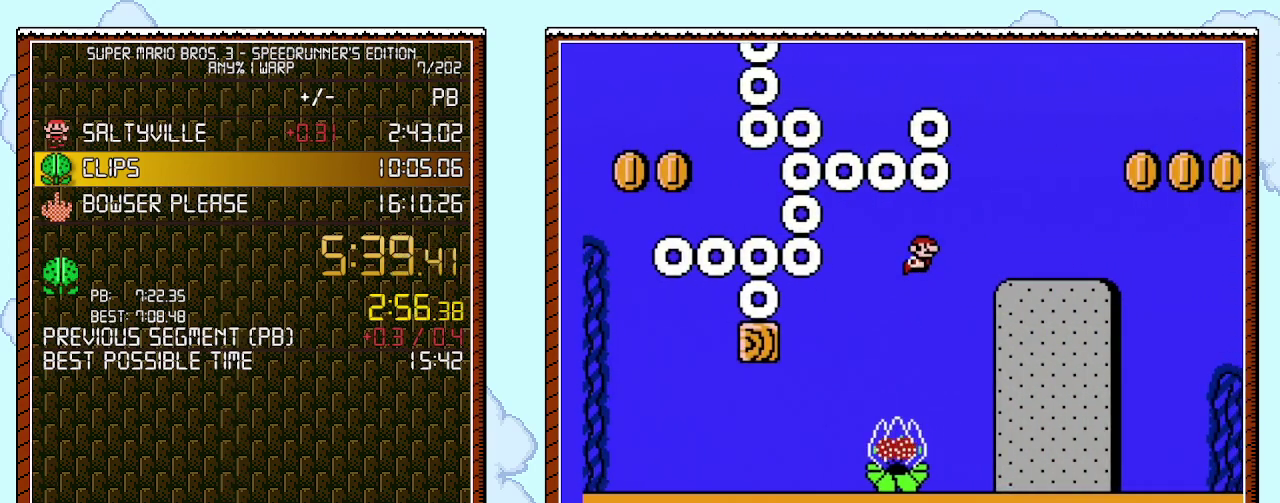
{"buttons": ["DPAD_RIGHT"], "events": [[17, "A", "up"], [117, "A", "down"], [183, "A", "up"]]}
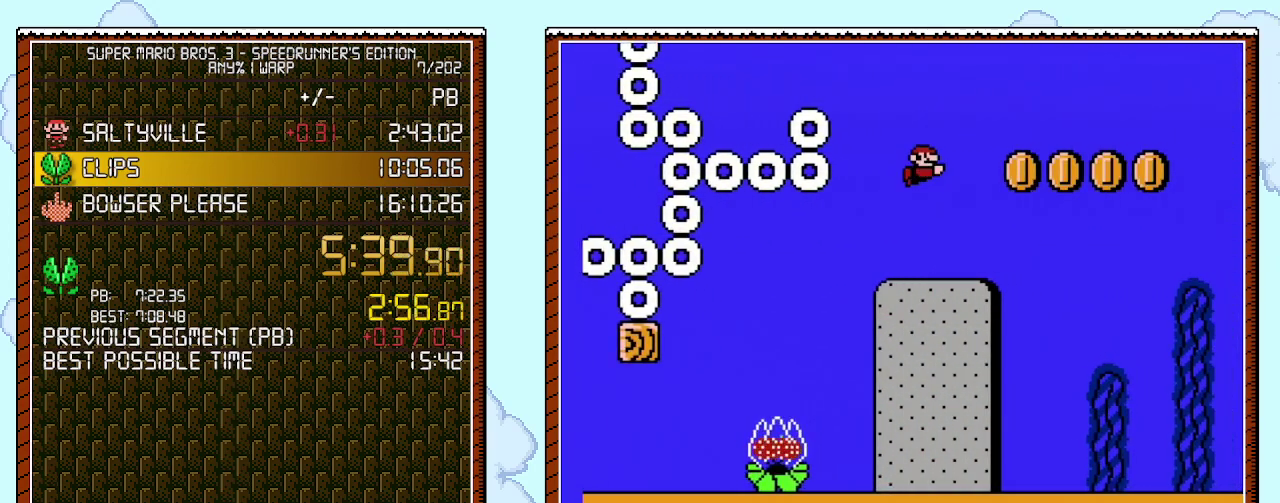
{"buttons": ["DPAD_RIGHT"], "events": []}
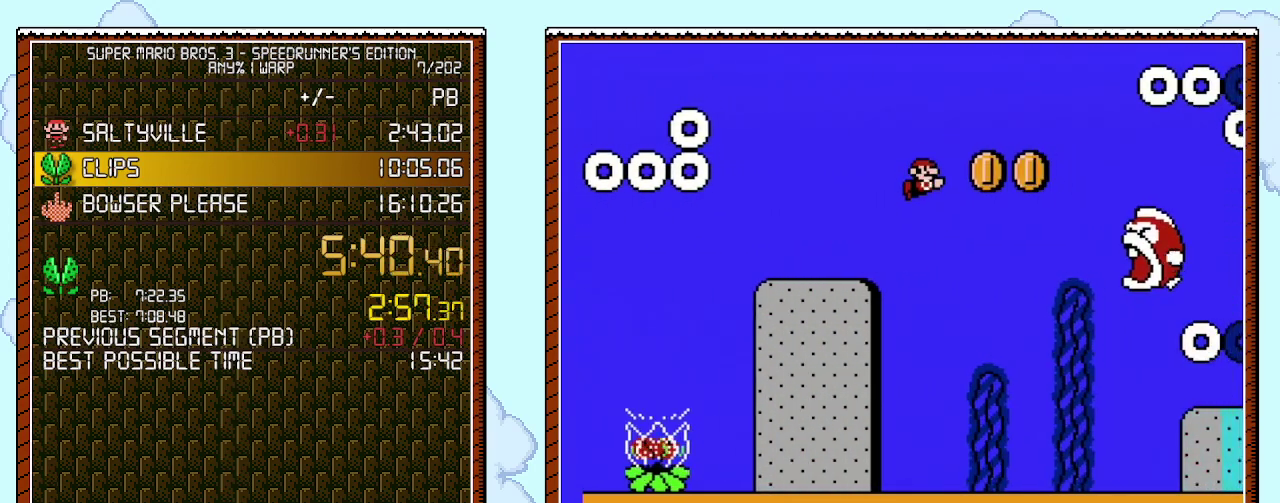
{"buttons": ["DPAD_RIGHT"], "events": [[50, "A", "down"], [150, "A", "up"]]}
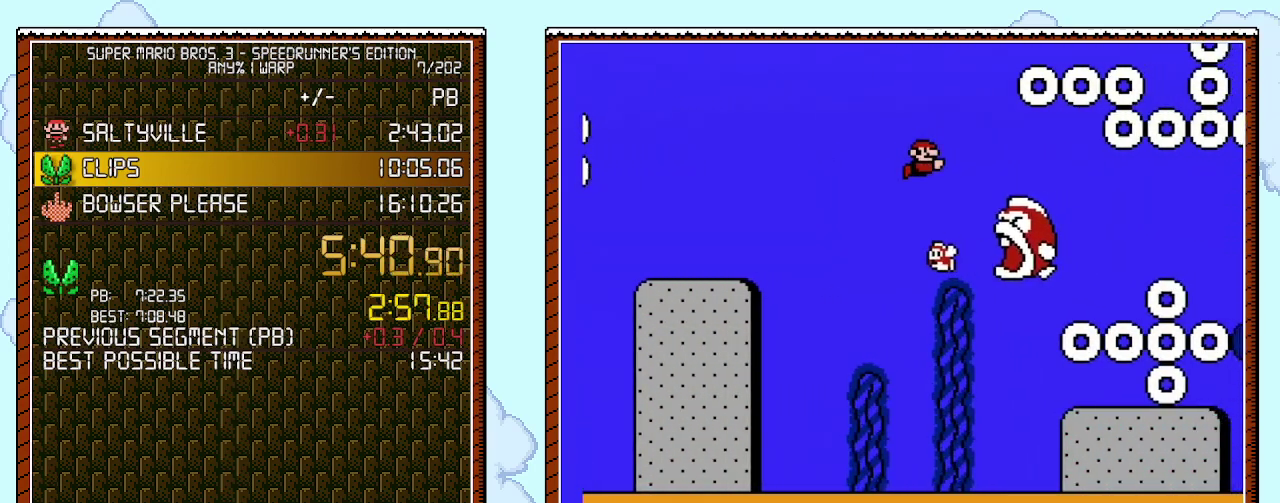
{"buttons": ["DPAD_RIGHT"], "events": [[250, "A", "down"], [333, "A", "up"]]}
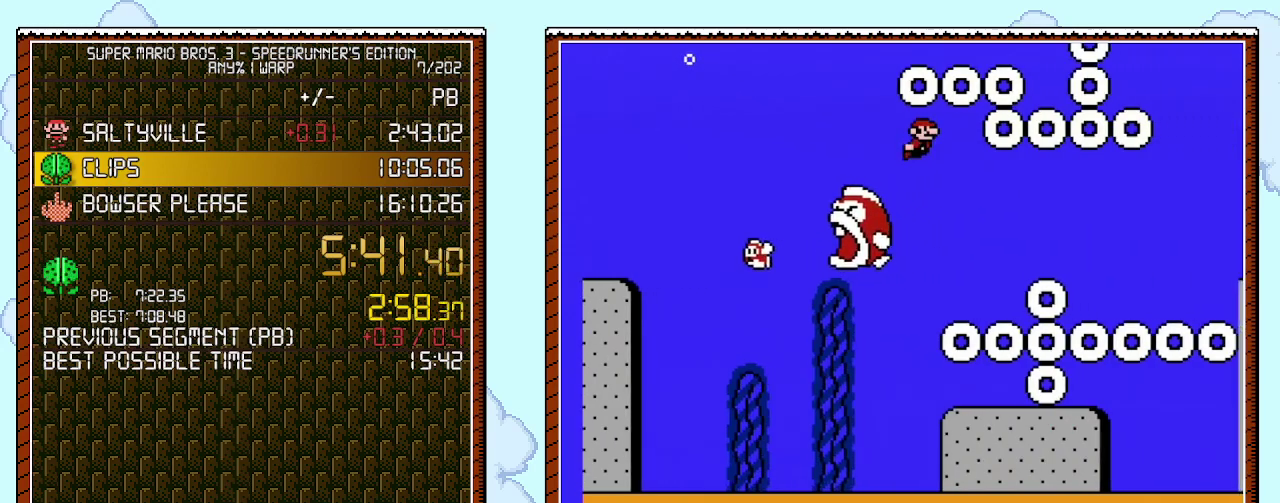
{"buttons": ["DPAD_RIGHT"], "events": []}
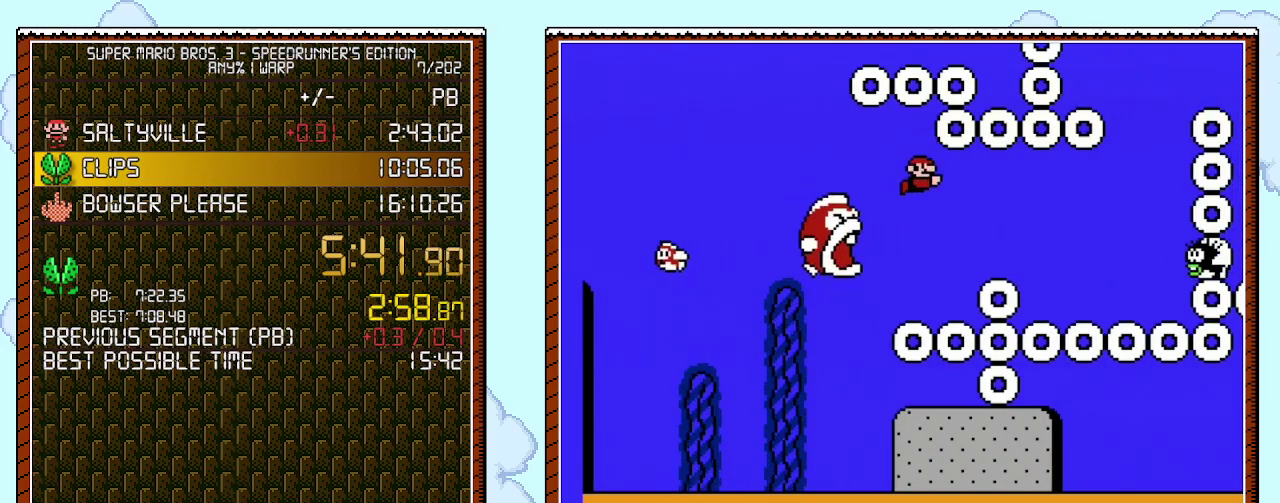
{"buttons": ["DPAD_RIGHT"], "events": [[183, "A", "down"], [317, "A", "up"], [400, "A", "down"], [500, "A", "up"]]}
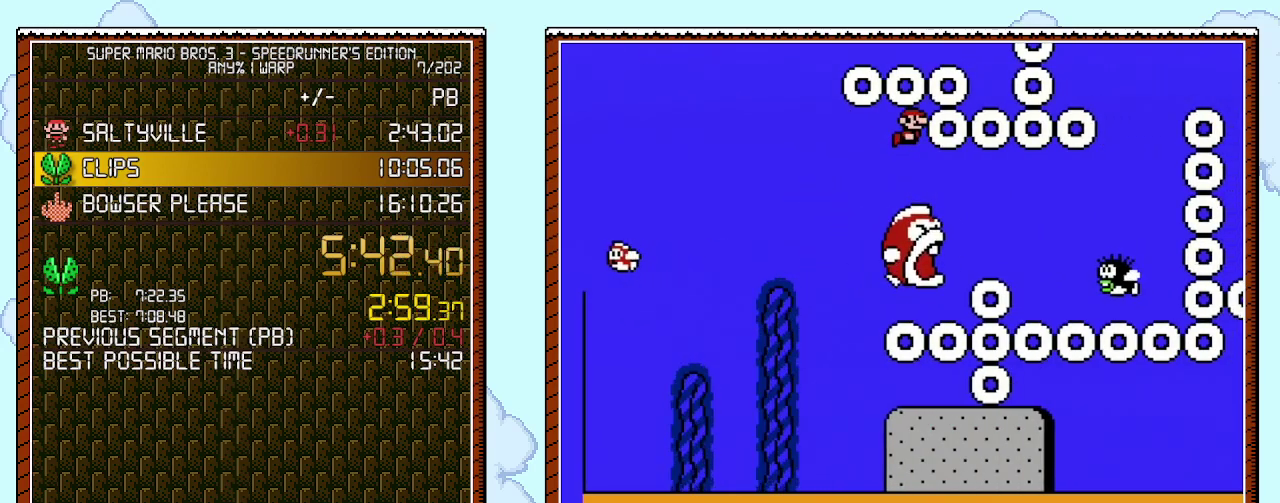
{"buttons": ["DPAD_RIGHT"], "events": [[83, "A", "down"], [183, "A", "up"]]}
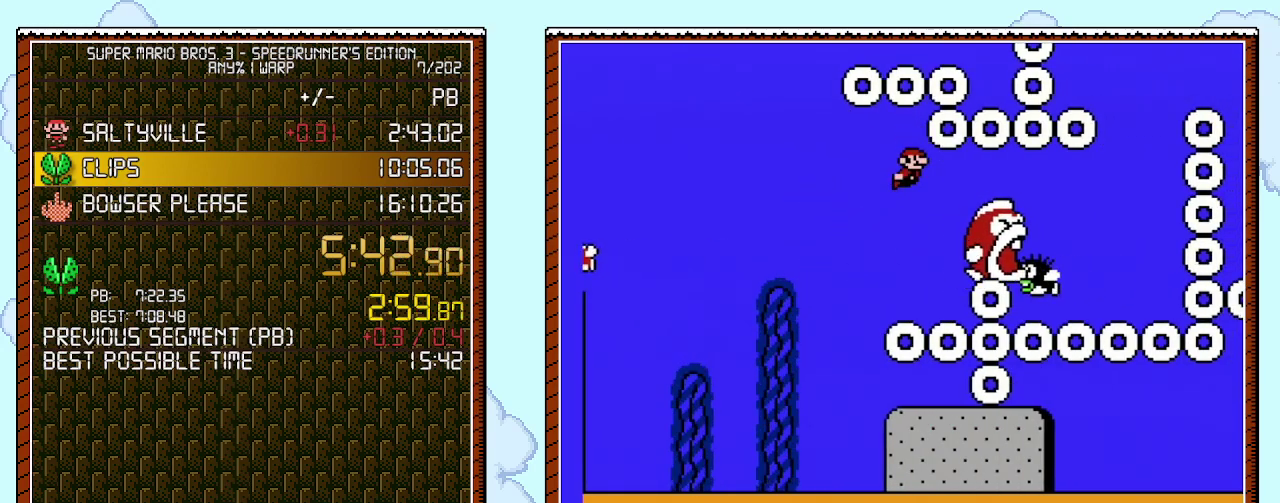
{"buttons": ["DPAD_RIGHT"], "events": [[250, "A", "down"], [333, "A", "up"]]}
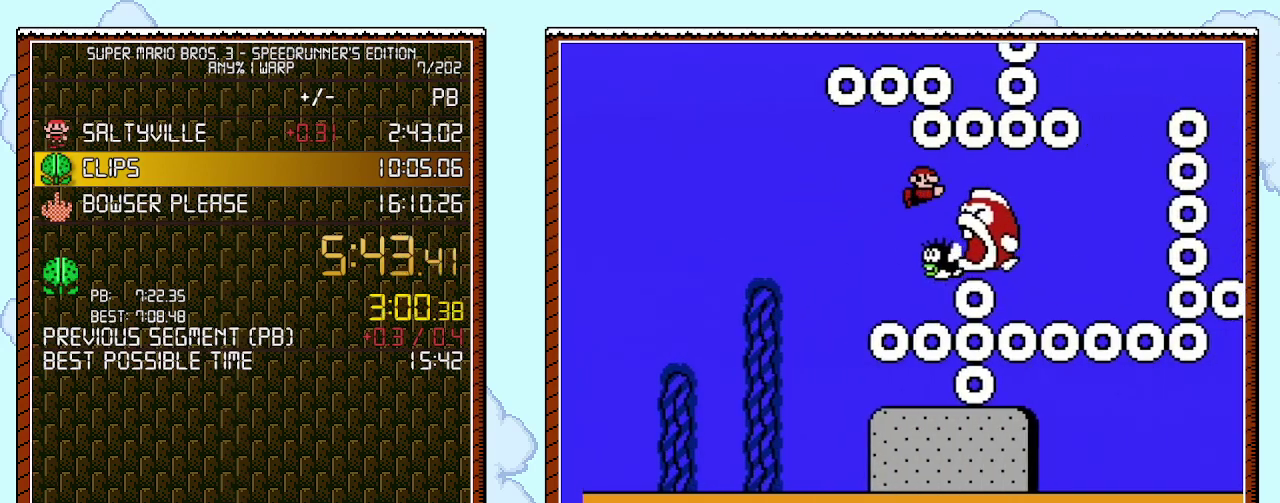
{"buttons": ["A", "DPAD_RIGHT"], "events": [[83, "A", "down"], [183, "A", "up"], [250, "A", "down"]]}
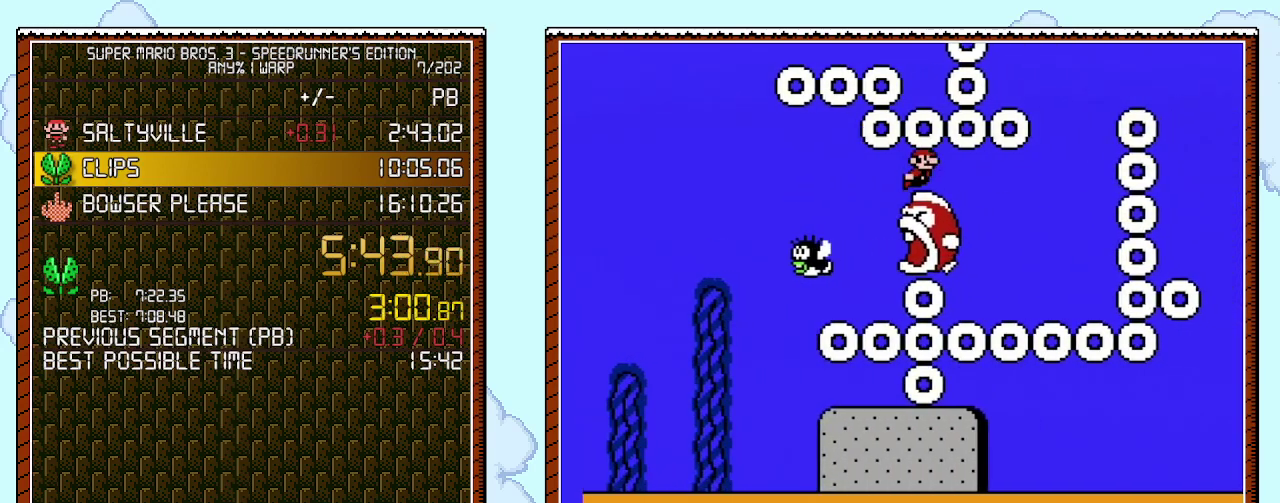
{"buttons": ["DPAD_RIGHT"], "events": [[333, "A", "up"], [400, "A", "down"], [500, "A", "up"]]}
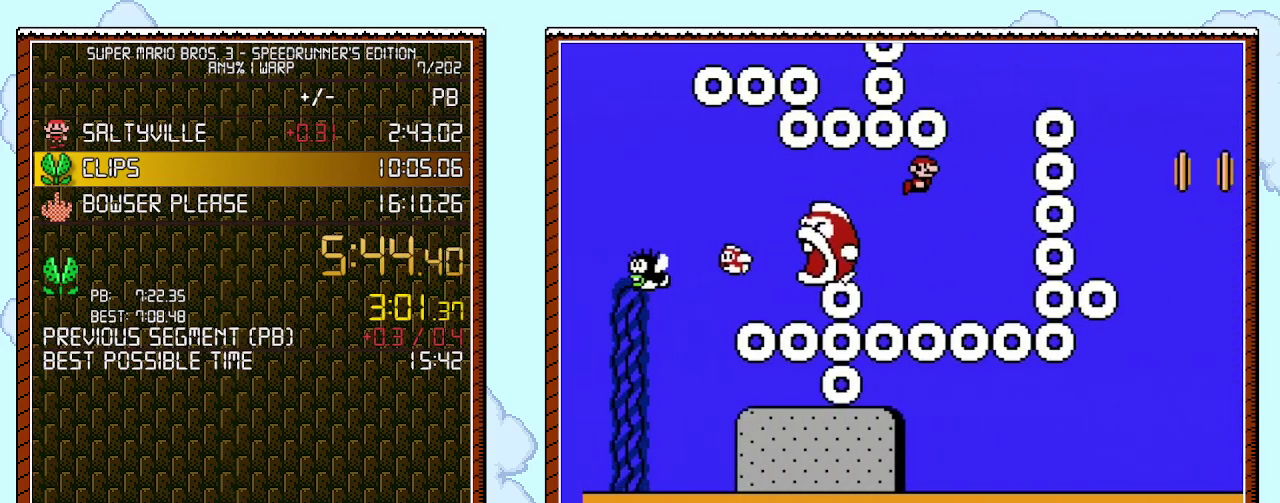
{"buttons": ["DPAD_RIGHT"], "events": [[83, "A", "down"], [150, "A", "up"], [183, "DPAD_LEFT", "down"], [183, "DPAD_RIGHT", "up"], [250, "A", "down"], [300, "A", "up"], [367, "DPAD_LEFT", "up"], [400, "A", "down"], [467, "A", "up"], [467, "DPAD_RIGHT", "down"]]}
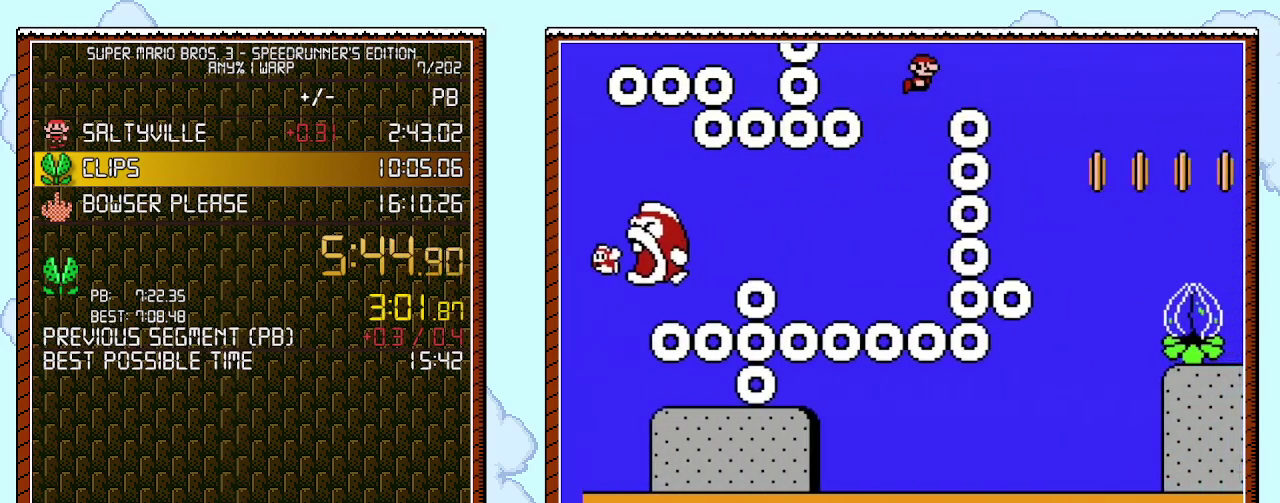
{"buttons": ["DPAD_RIGHT"], "events": [[17, "A", "down"], [83, "A", "up"], [183, "A", "down"], [267, "A", "up"], [367, "A", "down"], [500, "A", "up"]]}
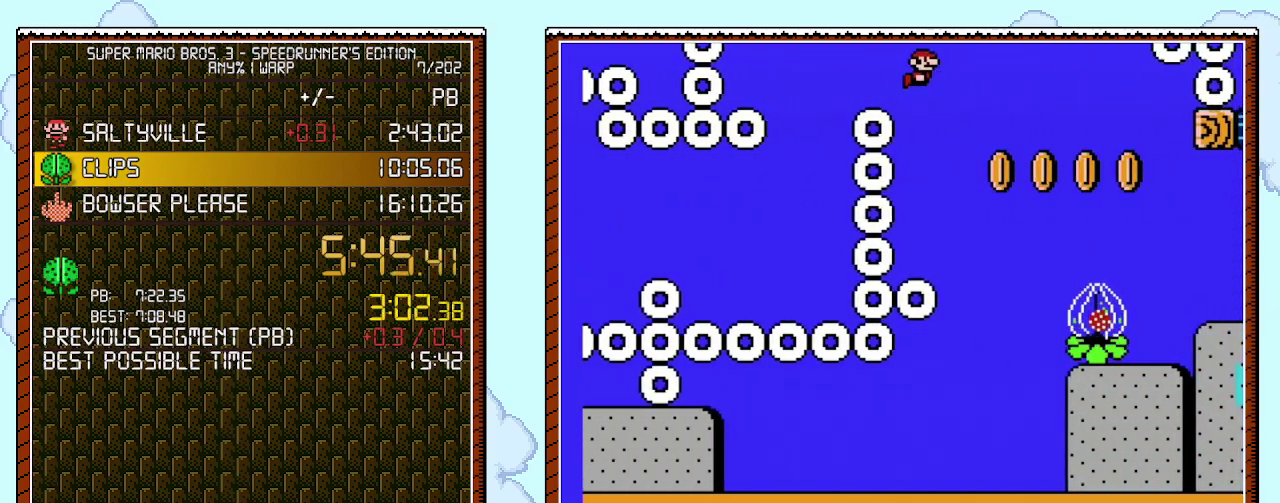
{"buttons": ["DPAD_RIGHT"], "events": []}
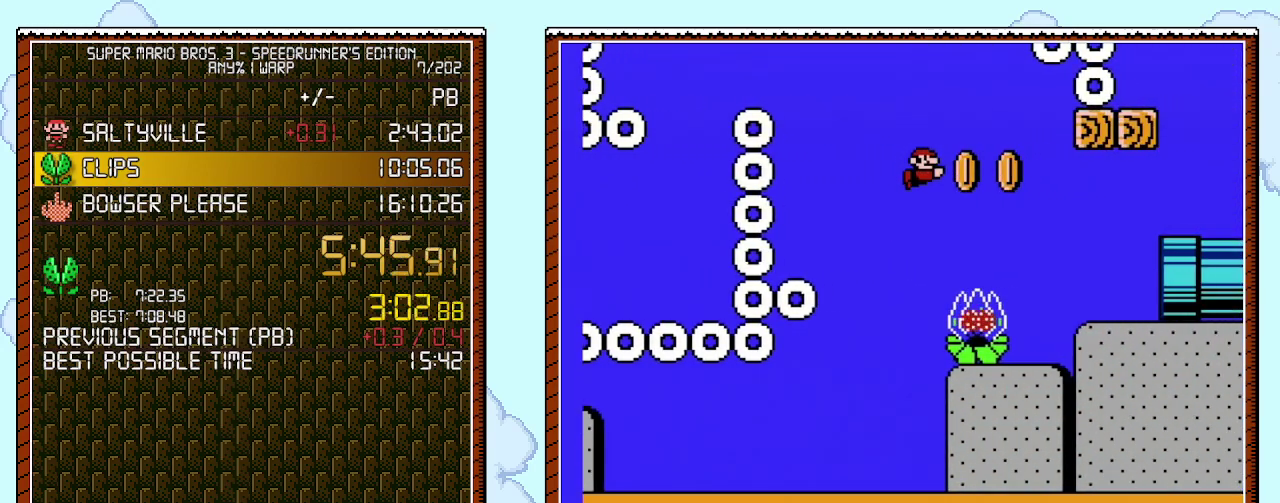
{"buttons": ["DPAD_RIGHT"], "events": [[117, "A", "down"], [217, "A", "up"]]}
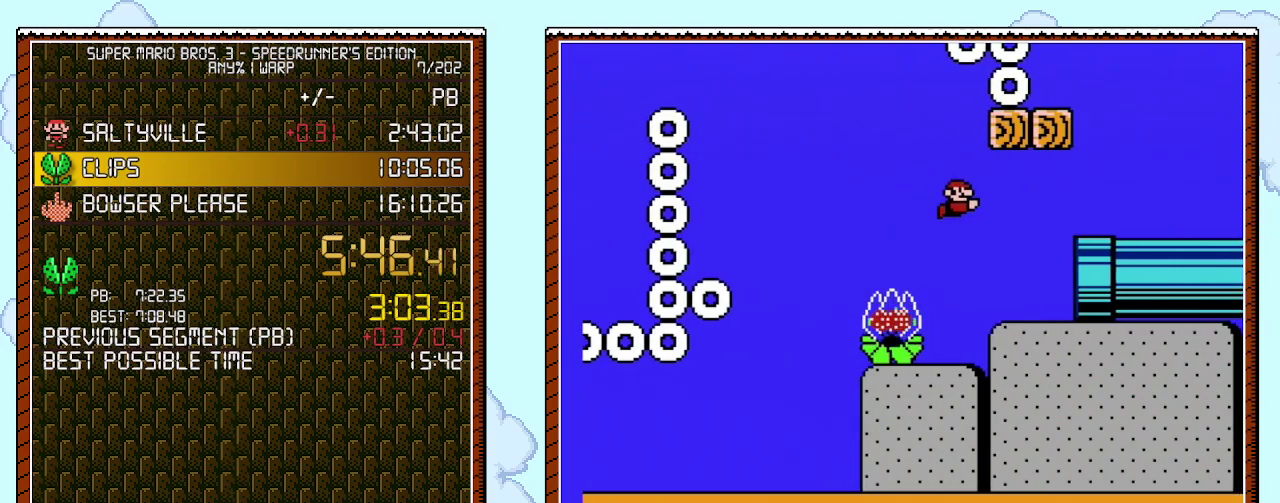
{"buttons": ["DPAD_RIGHT"], "events": []}
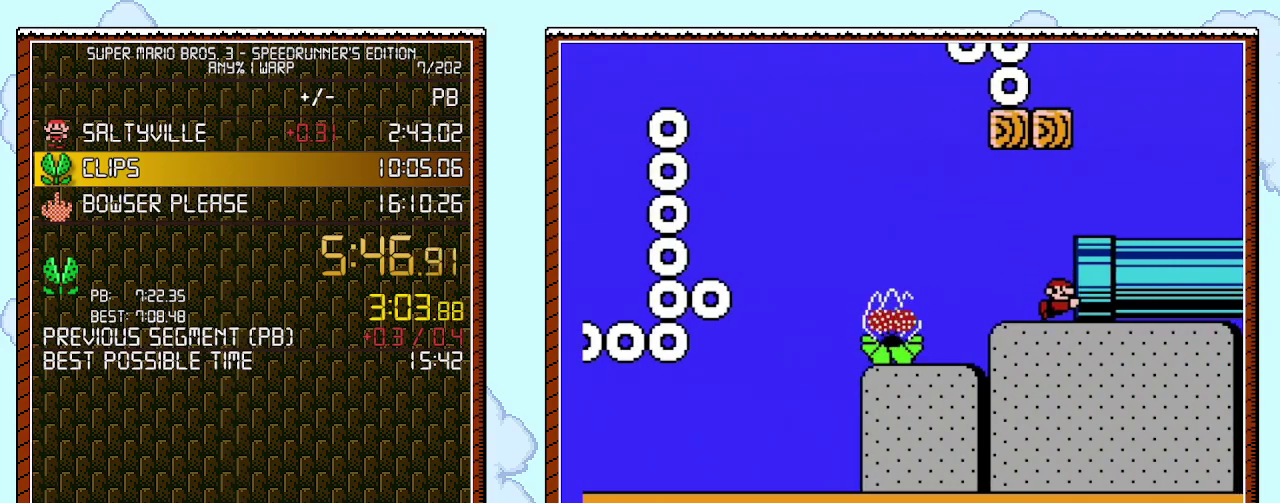
{"buttons": ["DPAD_RIGHT"], "events": []}
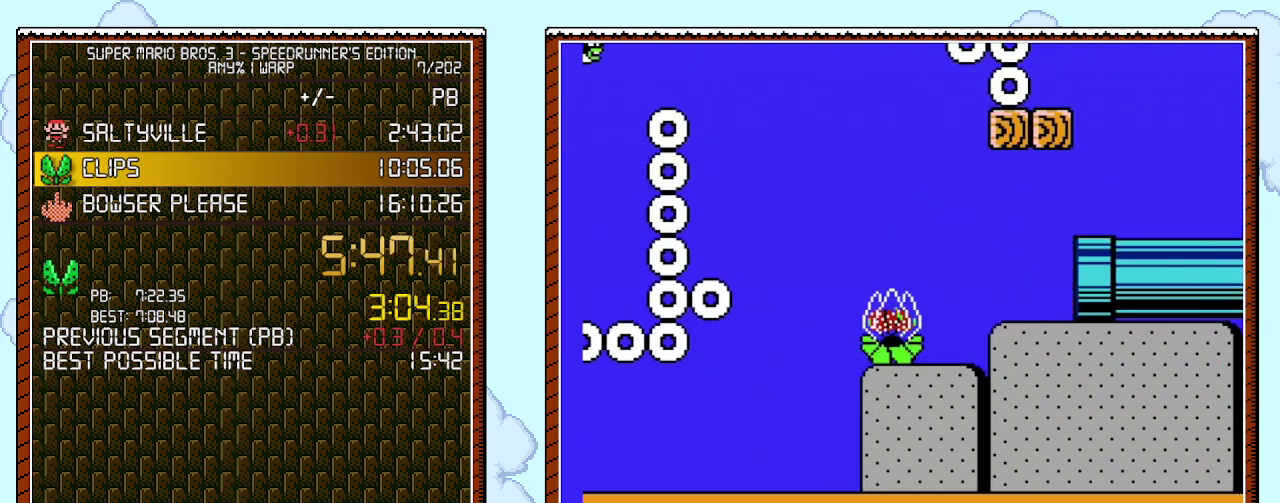
{"buttons": ["DPAD_RIGHT"], "events": []}
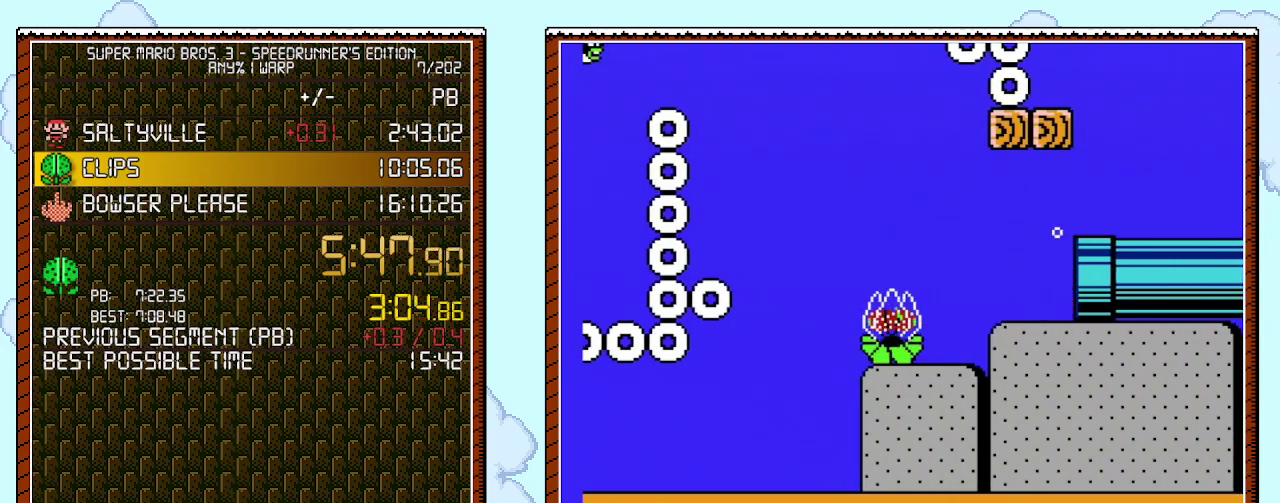
{"buttons": ["DPAD_RIGHT"], "events": []}
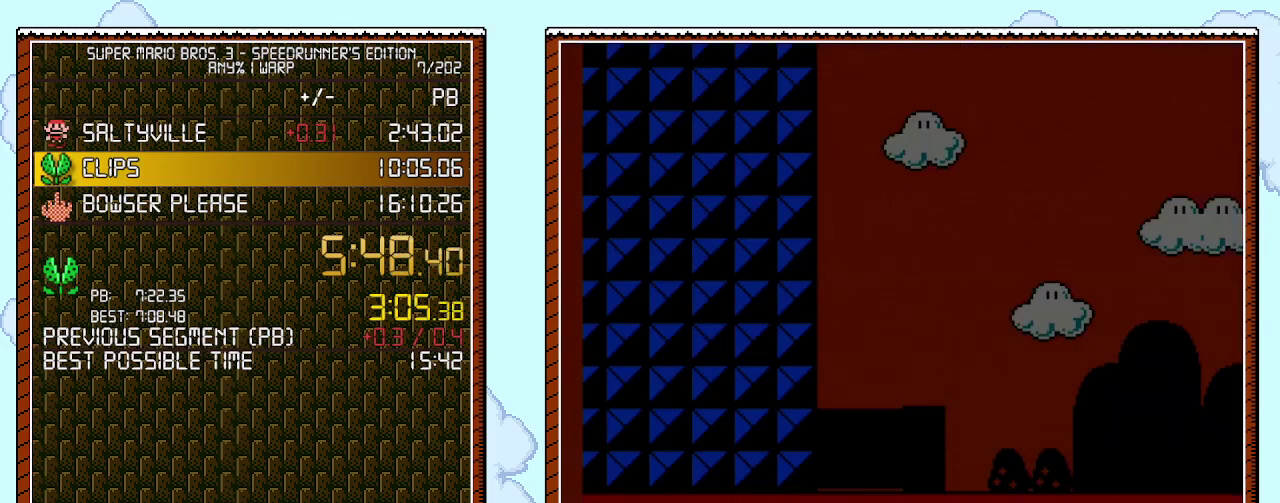
{"buttons": ["B", "DPAD_RIGHT"], "events": [[433, "B", "down"]]}
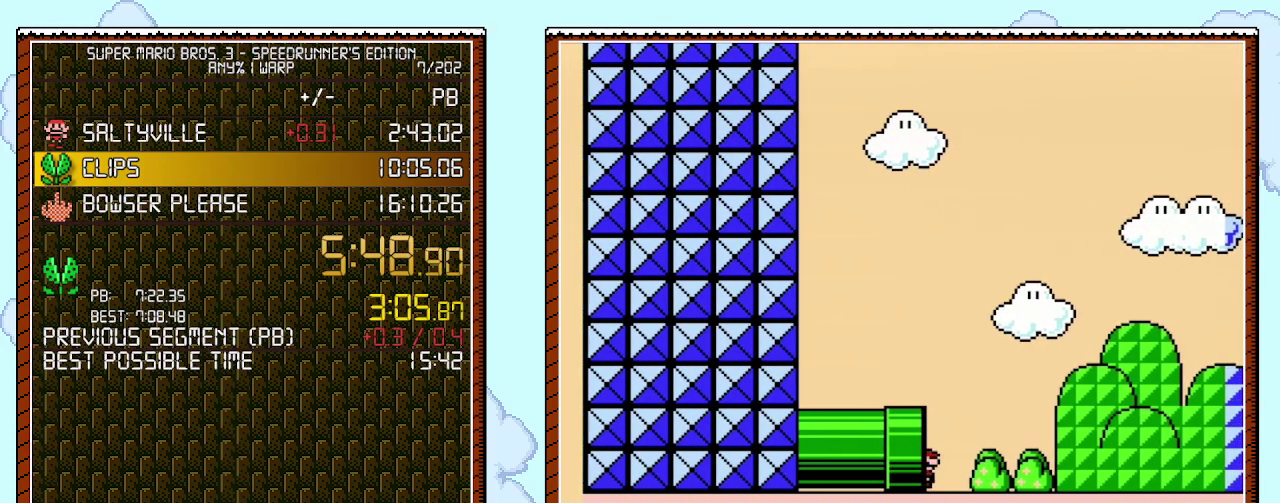
{"buttons": ["B", "DPAD_RIGHT"], "events": []}
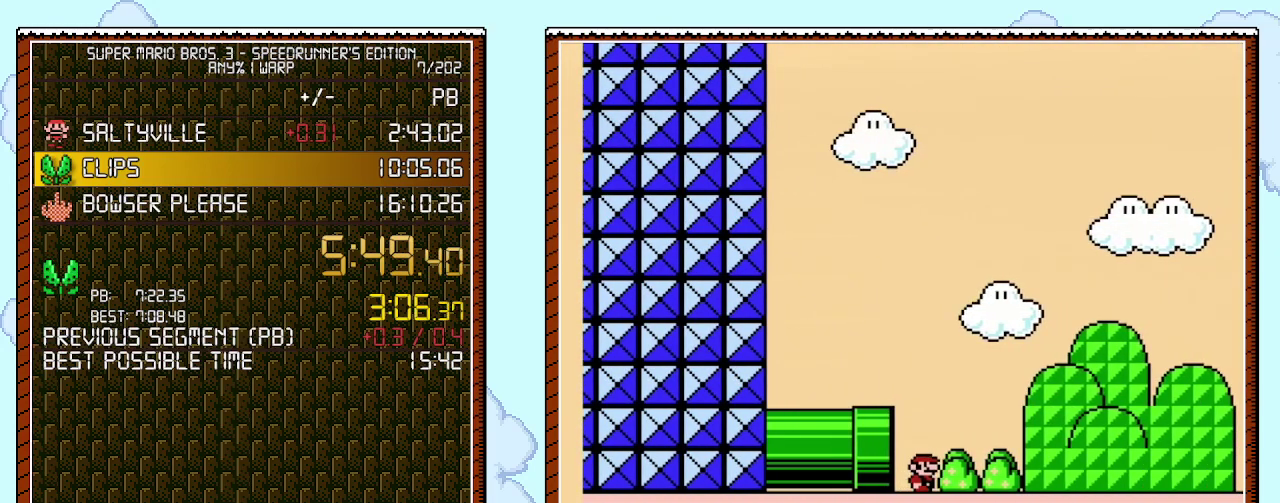
{"buttons": ["B", "DPAD_RIGHT"], "events": []}
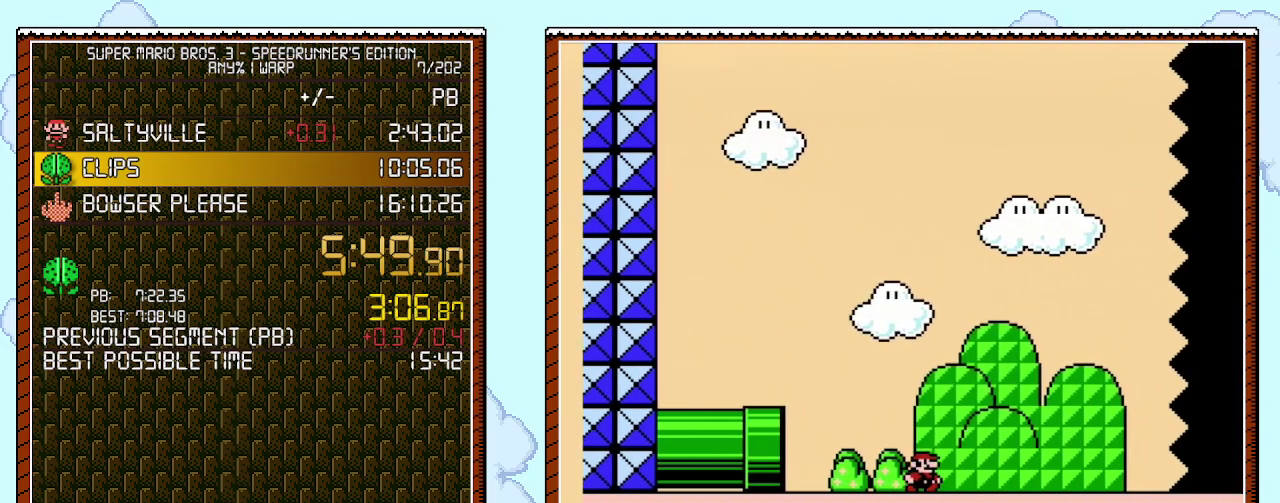
{"buttons": ["B", "DPAD_RIGHT"], "events": []}
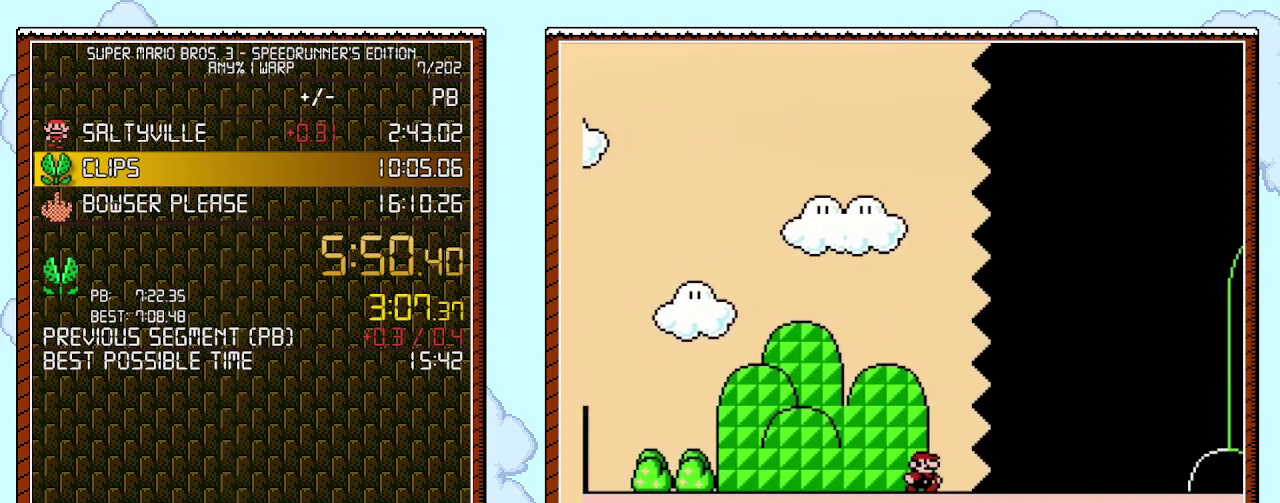
{"buttons": ["B", "DPAD_RIGHT"], "events": []}
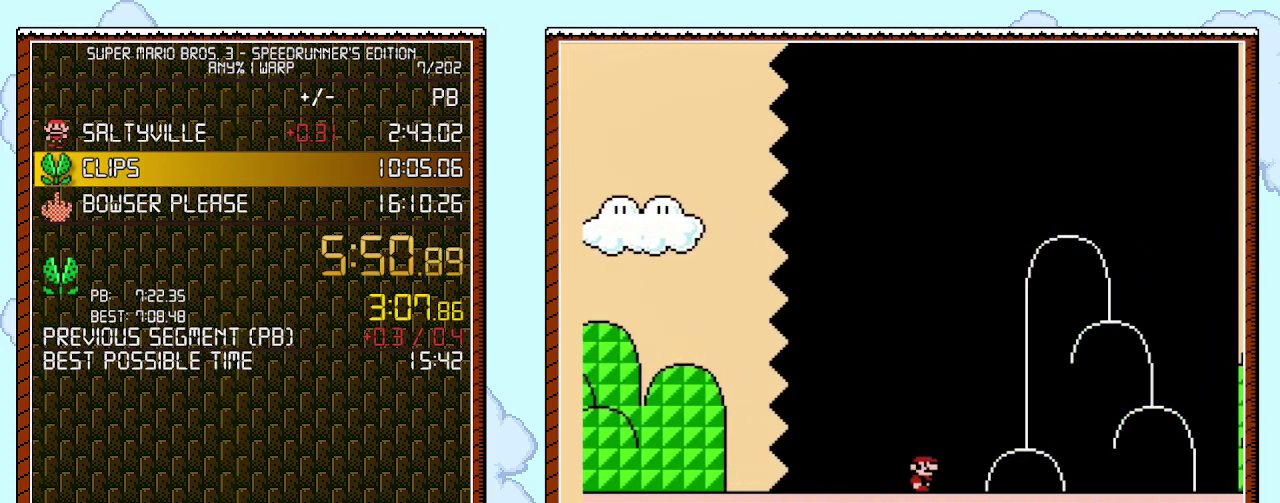
{"buttons": ["A", "B", "DPAD_RIGHT"], "events": [[467, "A", "down"]]}
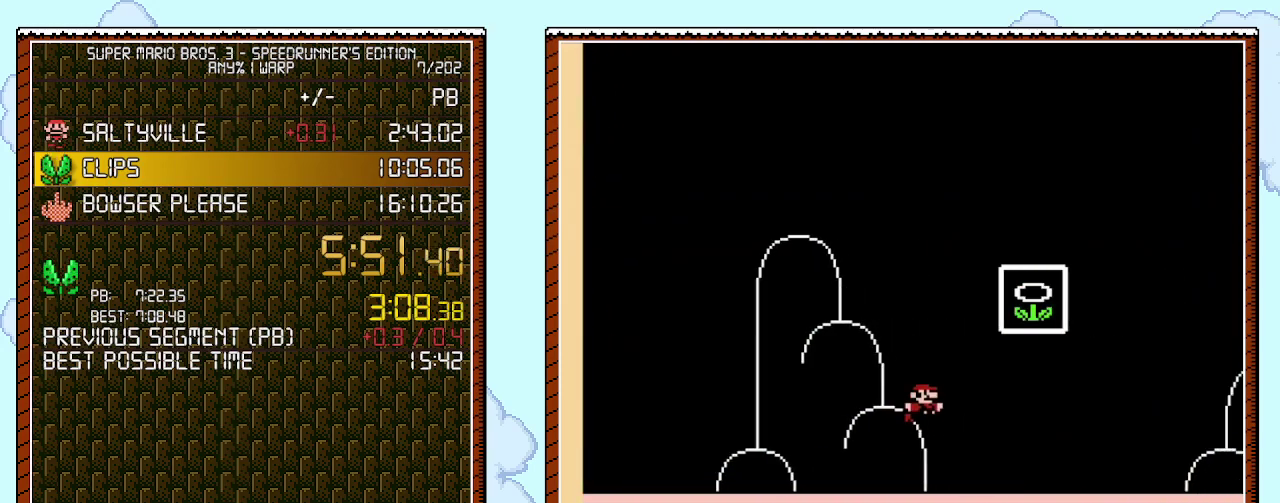
{"buttons": [], "events": [[300, "A", "up"], [300, "DPAD_RIGHT", "up"], [333, "B", "up"]]}